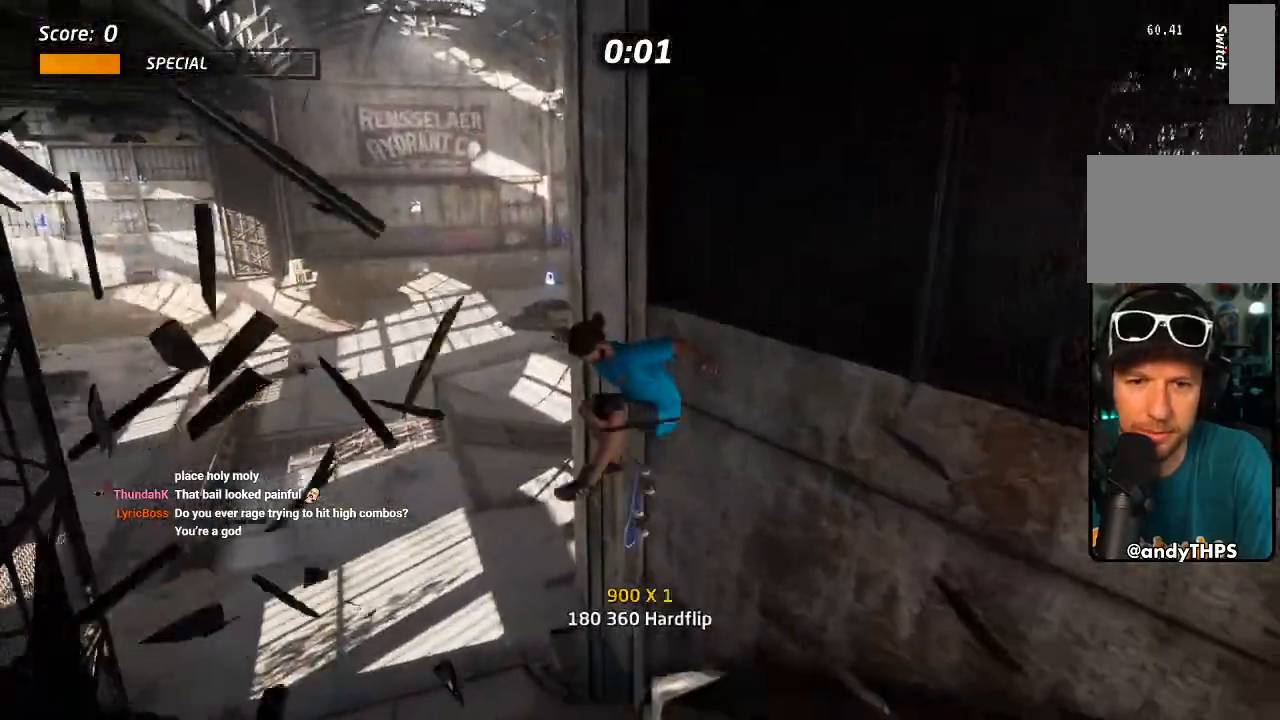
Gameplay with a controller (PlayStation layout); each line is a JSON object with the inputs held at the frame after it. "events" lists button and stick changes between this image and that frame as [ms after this image, input, new state], when the widget could be followed in between.
{"buttons": ["CROSS", "DPAD_UP"], "left_stick": "center", "right_stick": "center", "events": []}
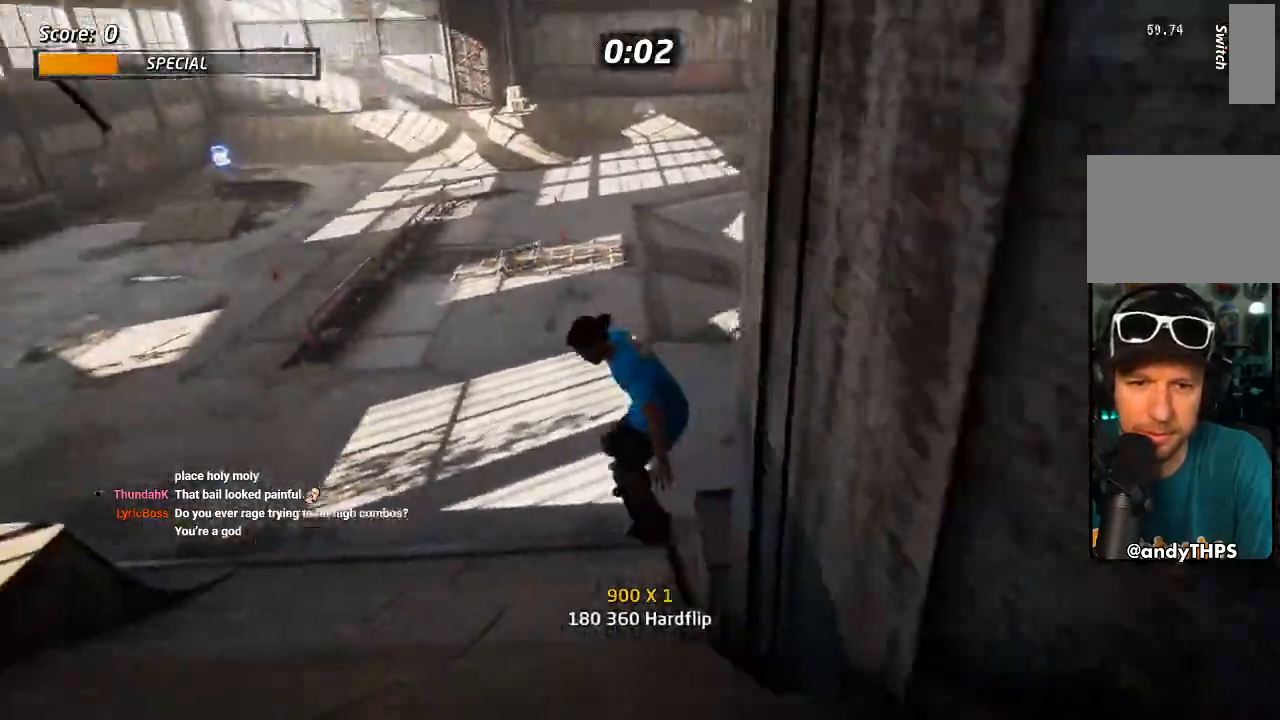
{"buttons": ["CROSS", "SQUARE", "DPAD_RIGHT"], "left_stick": "center", "right_stick": "center"}
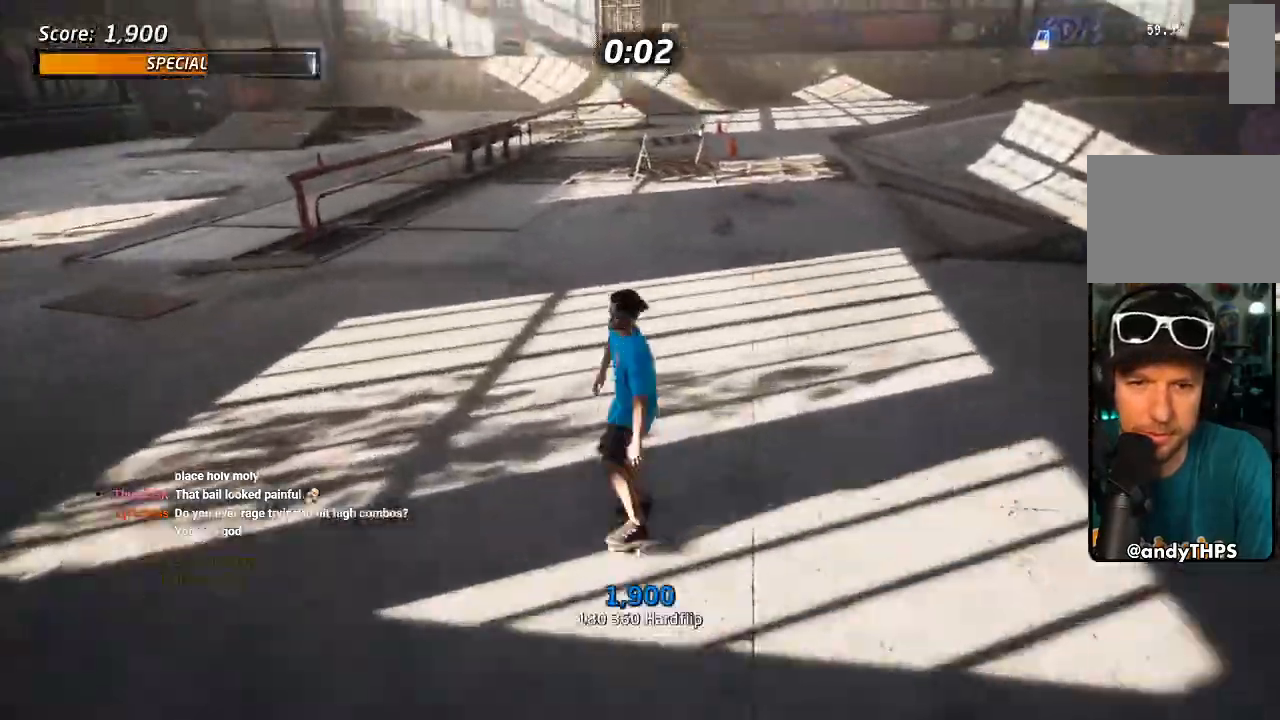
{"buttons": ["CROSS"], "left_stick": "center", "right_stick": "center"}
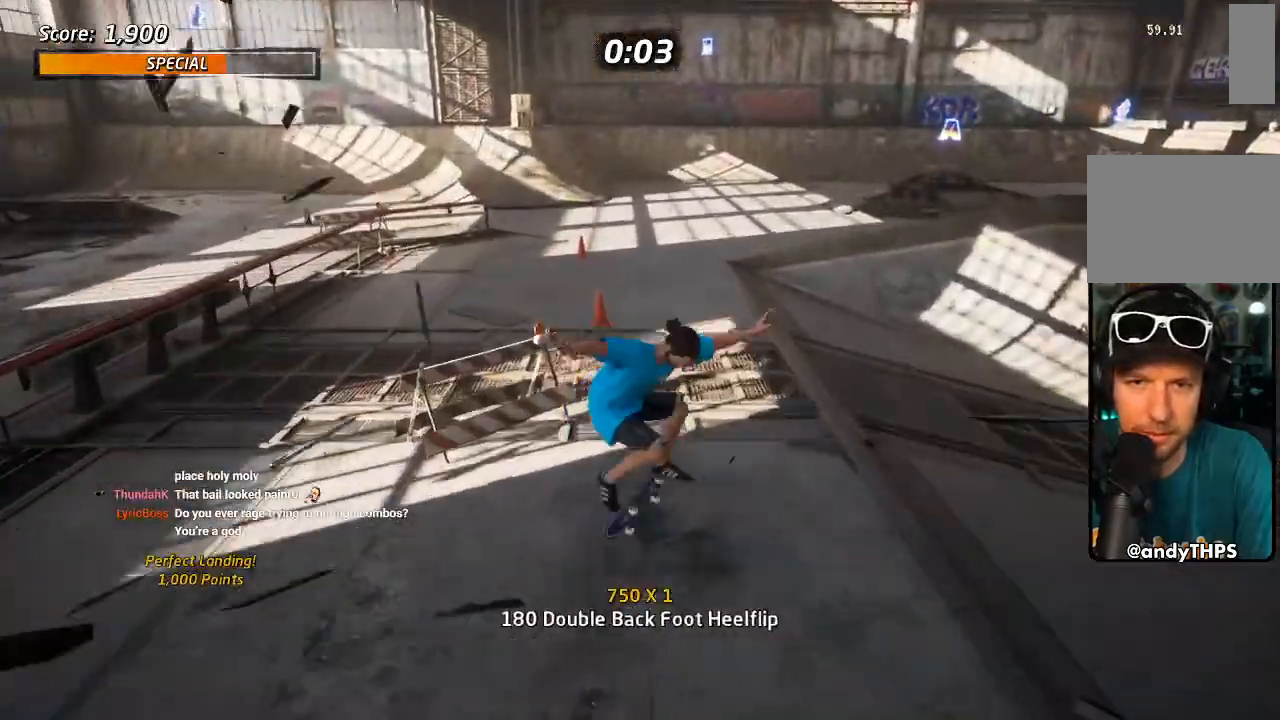
{"buttons": ["SQUARE", "L1"], "left_stick": "center", "right_stick": "center", "events": [[267, "DPAD_RIGHT", "down"], [383, "CROSS", "up"], [383, "L1", "down"], [383, "SQUARE", "down"], [500, "DPAD_RIGHT", "up"]]}
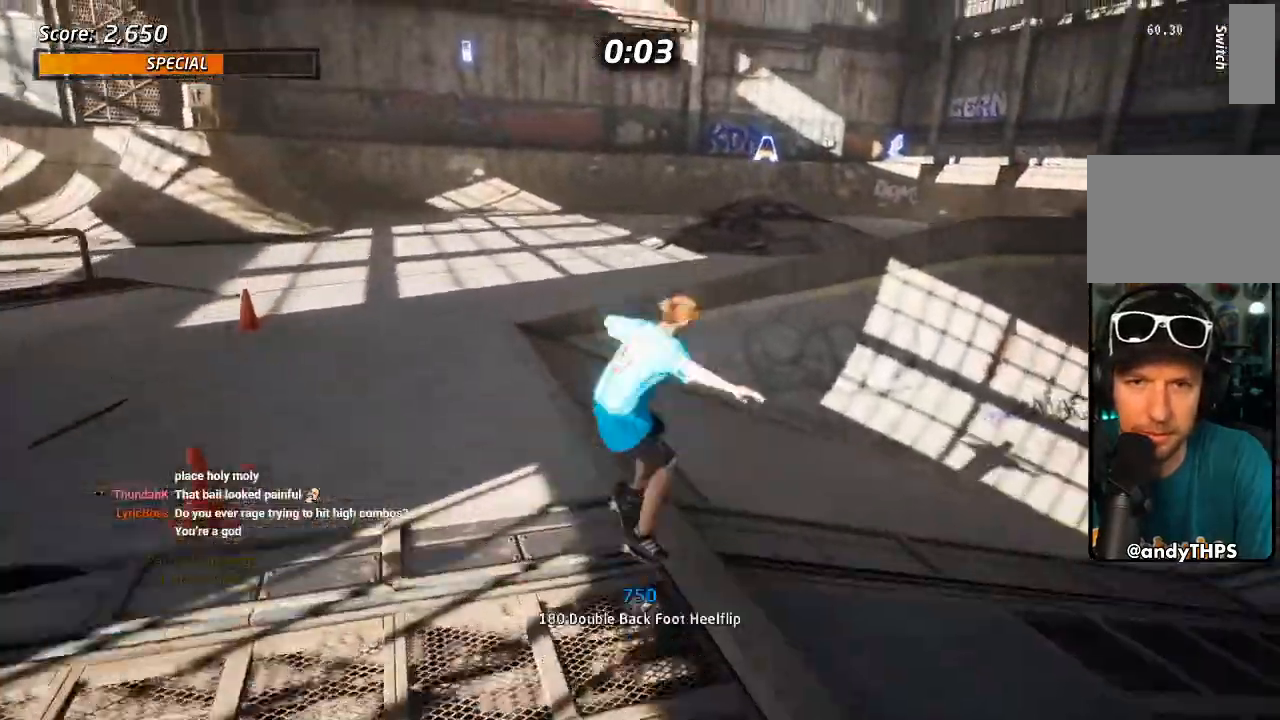
{"buttons": ["TRIANGLE"], "left_stick": "center", "right_stick": "center", "events": [[50, "CROSS", "down"], [67, "SQUARE", "up"], [300, "L1", "up"], [433, "CROSS", "up"], [467, "TRIANGLE", "down"]]}
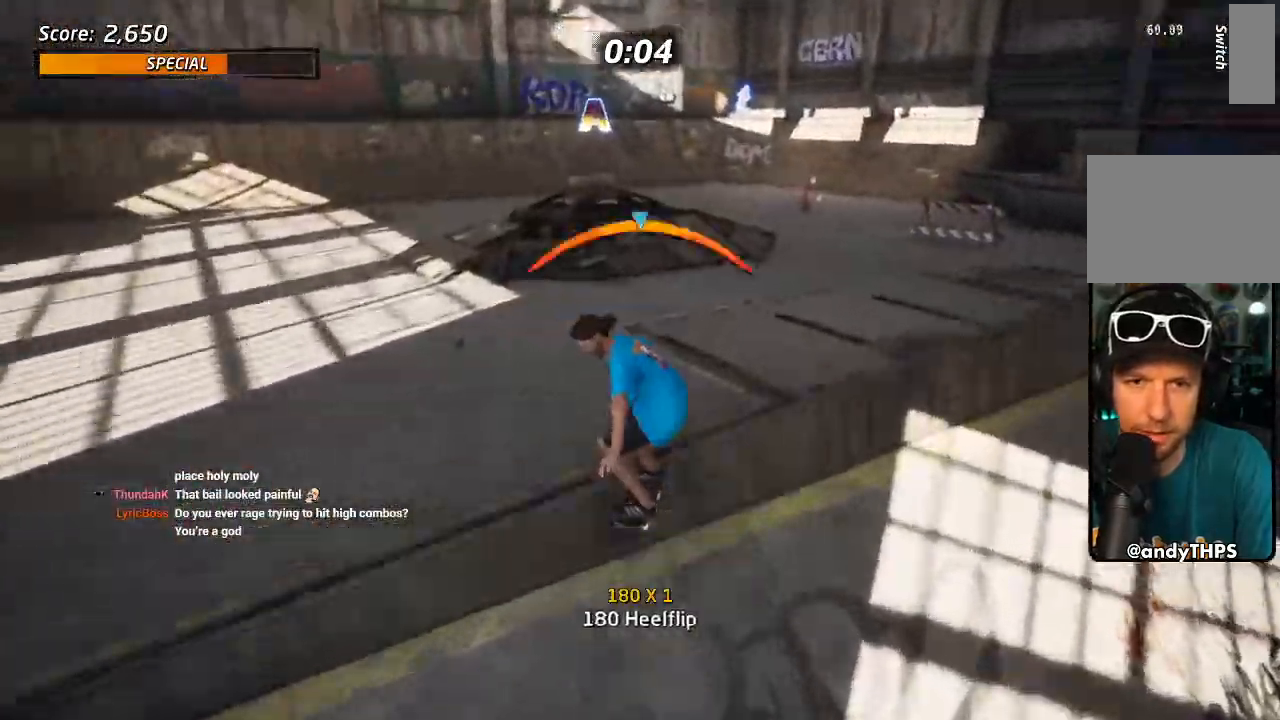
{"buttons": ["CROSS", "DPAD_DOWN", "DPAD_LEFT"], "left_stick": "center", "right_stick": "center", "events": [[67, "R1", "down"], [167, "R1", "up"], [317, "CROSS", "down"], [350, "TRIANGLE", "up"], [383, "DPAD_LEFT", "down"], [417, "DPAD_DOWN", "down"]]}
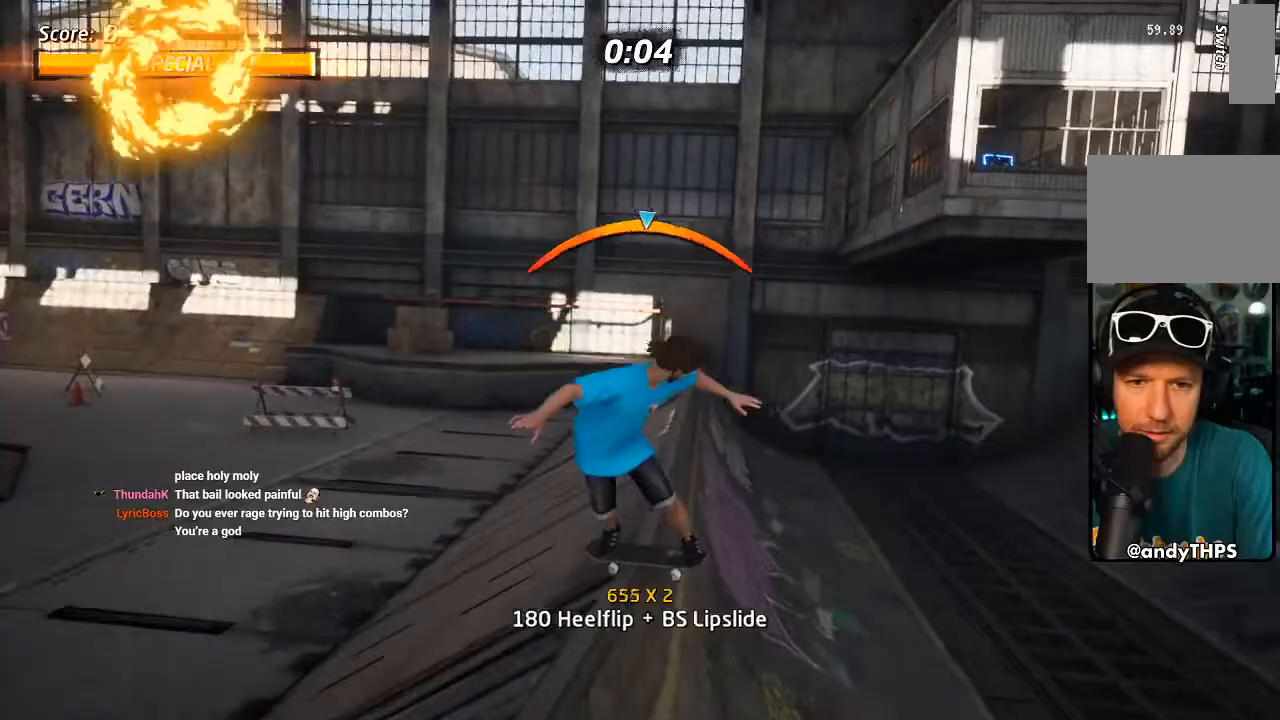
{"buttons": ["L1", "DPAD_LEFT"], "left_stick": "center", "right_stick": "center", "events": [[17, "L1", "down"], [50, "SQUARE", "down"], [83, "CROSS", "up"], [167, "SQUARE", "up"], [233, "SQUARE", "down"], [283, "DPAD_DOWN", "up"], [367, "SQUARE", "up"]]}
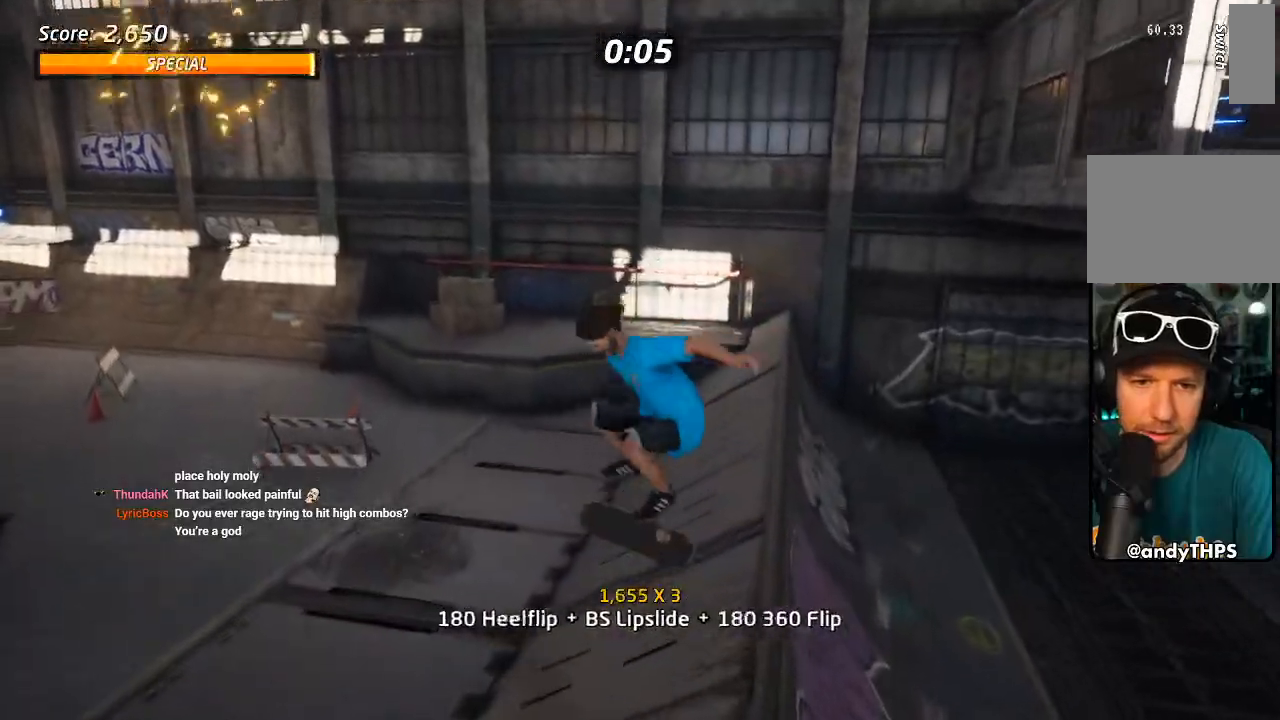
{"buttons": ["CROSS", "DPAD_DOWN", "DPAD_LEFT"], "left_stick": "center", "right_stick": "center", "events": [[33, "CROSS", "down"], [133, "L1", "up"], [417, "DPAD_DOWN", "down"]]}